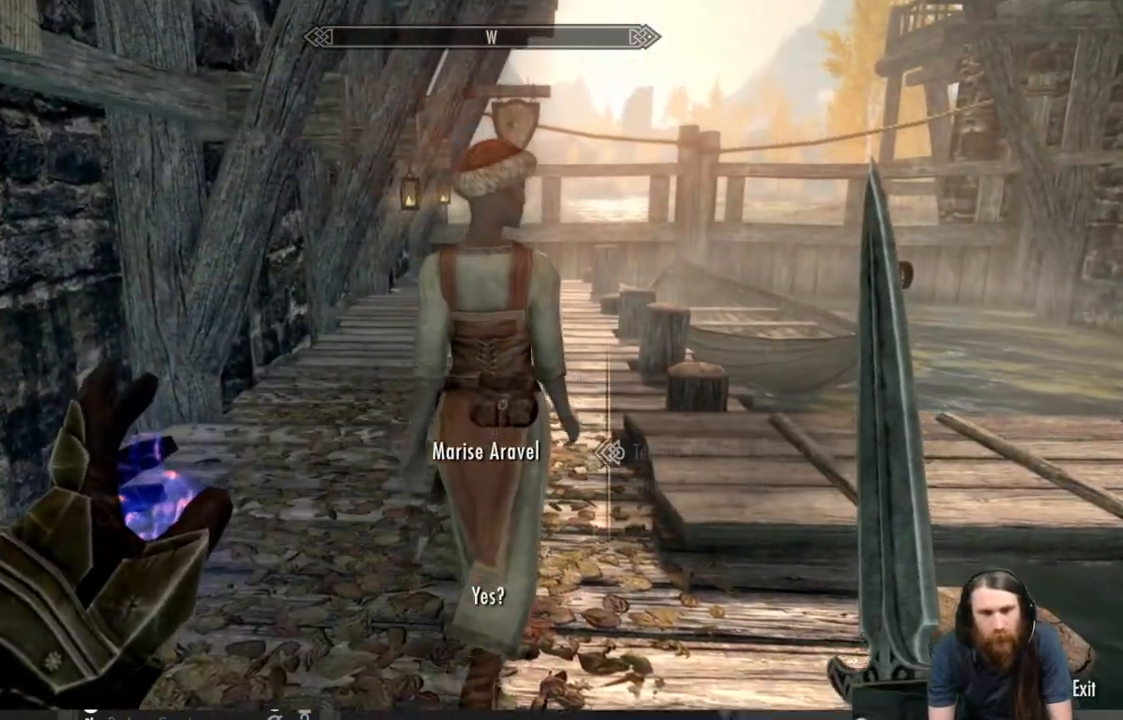
Gameplay with a controller (Xbox layout); each line is a JSON object with the inputs held at the frame after it. "events" lists button and stick changes between this image and that frame as [ms after this image, input, new state], when the widget could be followed in between.
{"buttons": [], "left_stick": "center", "right_stick": "center", "events": []}
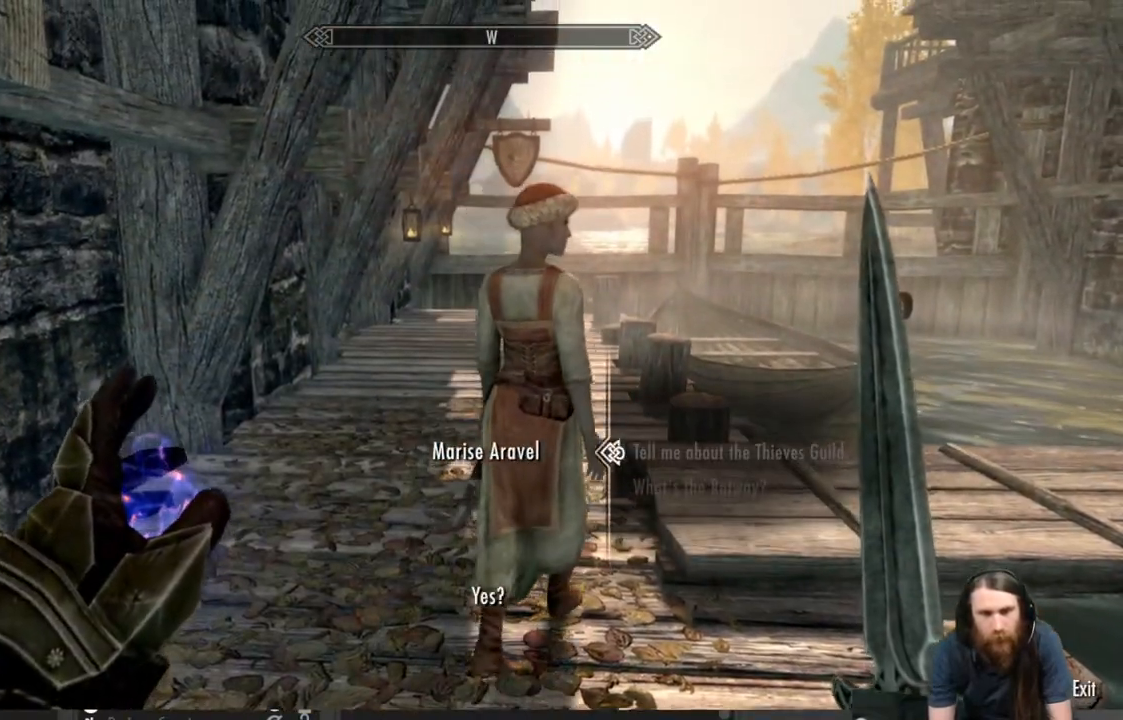
{"buttons": ["B"], "left_stick": "center", "right_stick": "center", "events": [[483, "B", "down"]]}
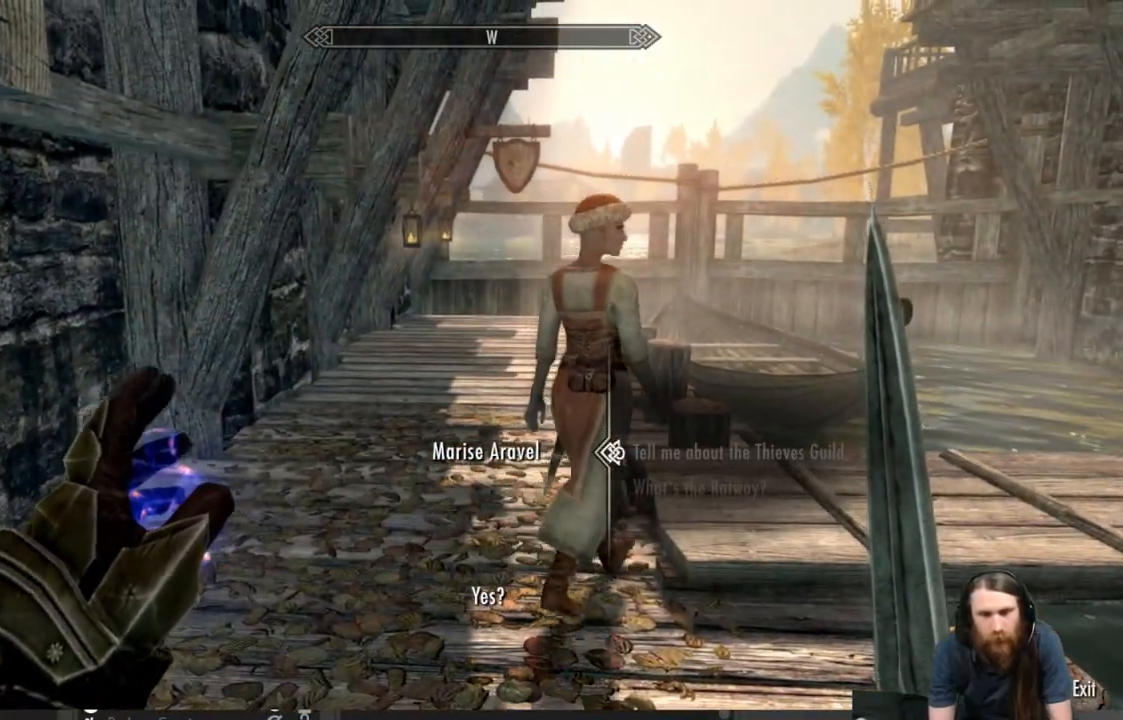
{"buttons": [], "left_stick": "up", "right_stick": "center", "events": [[133, "B", "up"], [367, "left_stick", "up"]]}
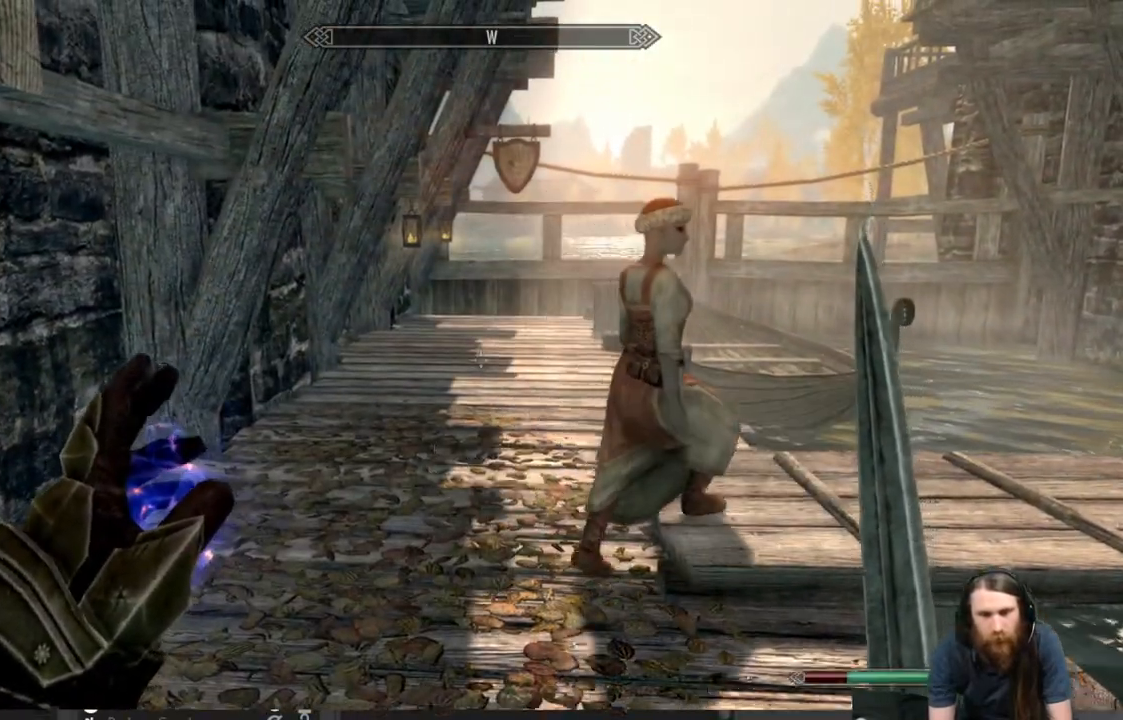
{"buttons": [], "left_stick": "up-left", "right_stick": "right", "events": [[383, "right_stick", "right"], [467, "left_stick", "up-left"]]}
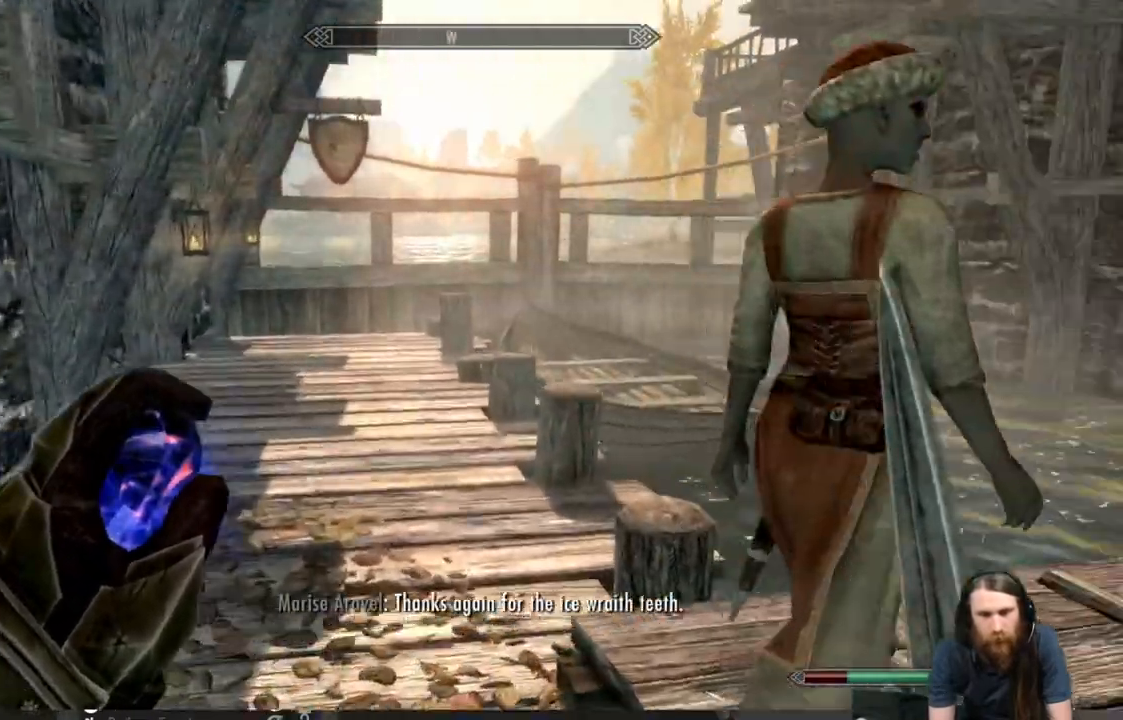
{"buttons": [], "left_stick": "center", "right_stick": "center", "events": [[283, "left_stick", "center"], [317, "right_stick", "center"]]}
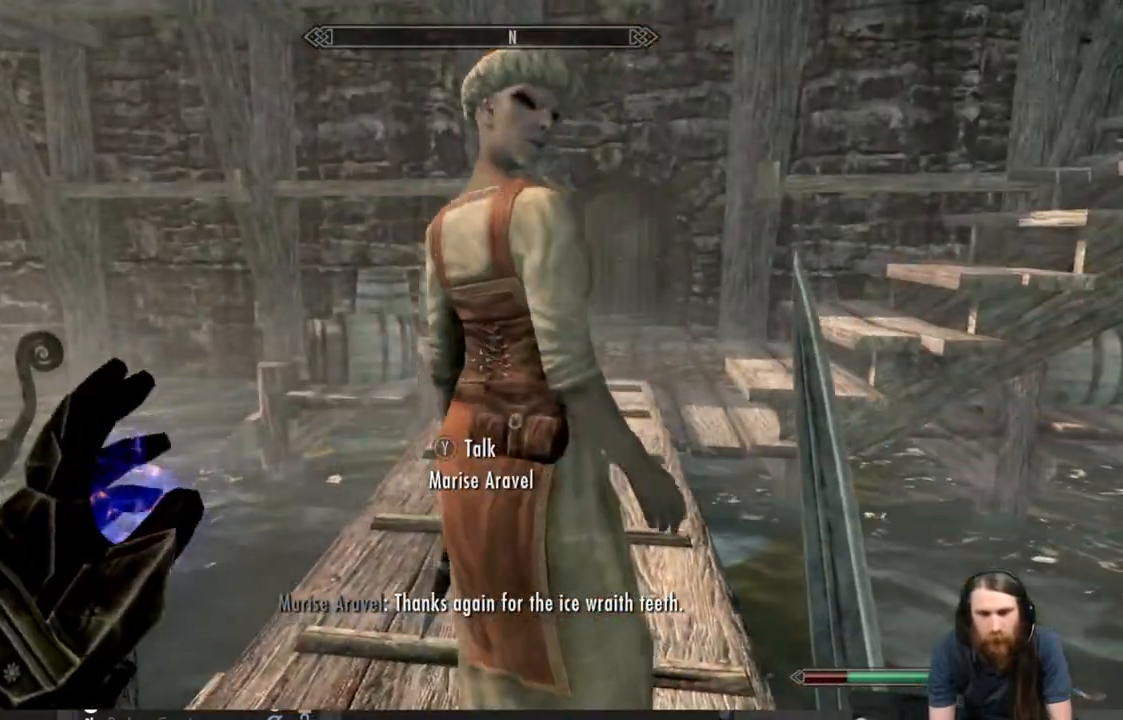
{"buttons": [], "left_stick": "up", "right_stick": "center", "events": [[150, "left_stick", "left"], [350, "left_stick", "center"], [483, "left_stick", "up"]]}
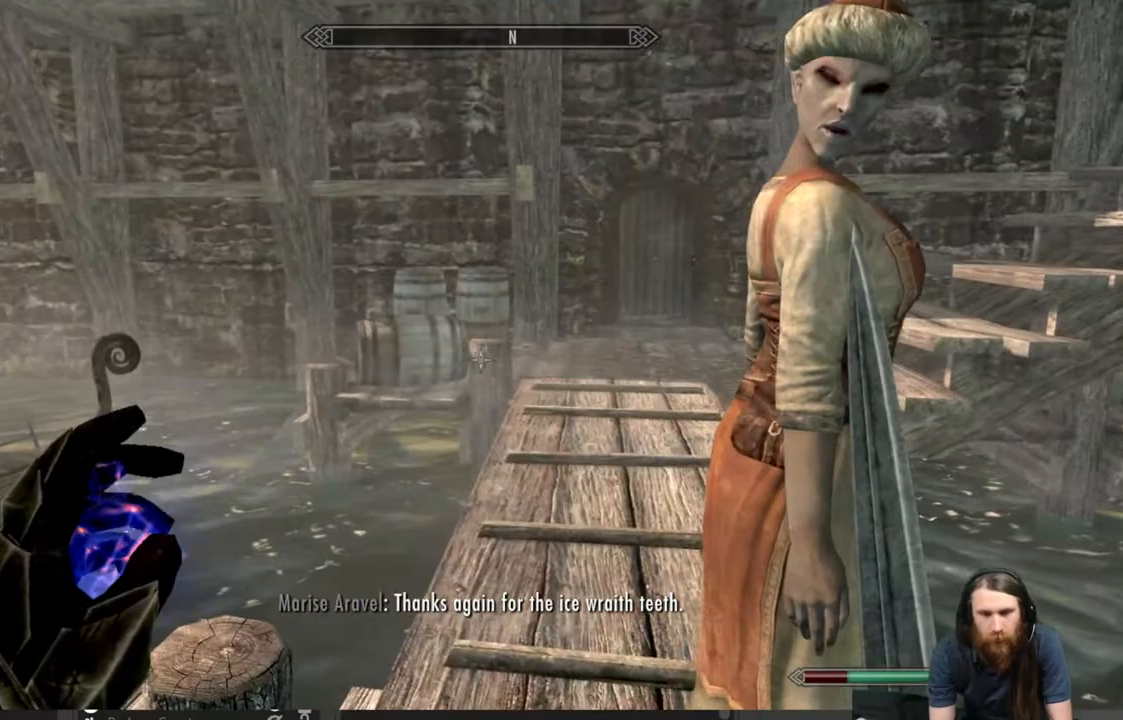
{"buttons": [], "left_stick": "up", "right_stick": "right", "events": [[33, "right_stick", "down-right"], [200, "left_stick", "center"], [267, "right_stick", "center"], [317, "left_stick", "up"], [483, "right_stick", "right"]]}
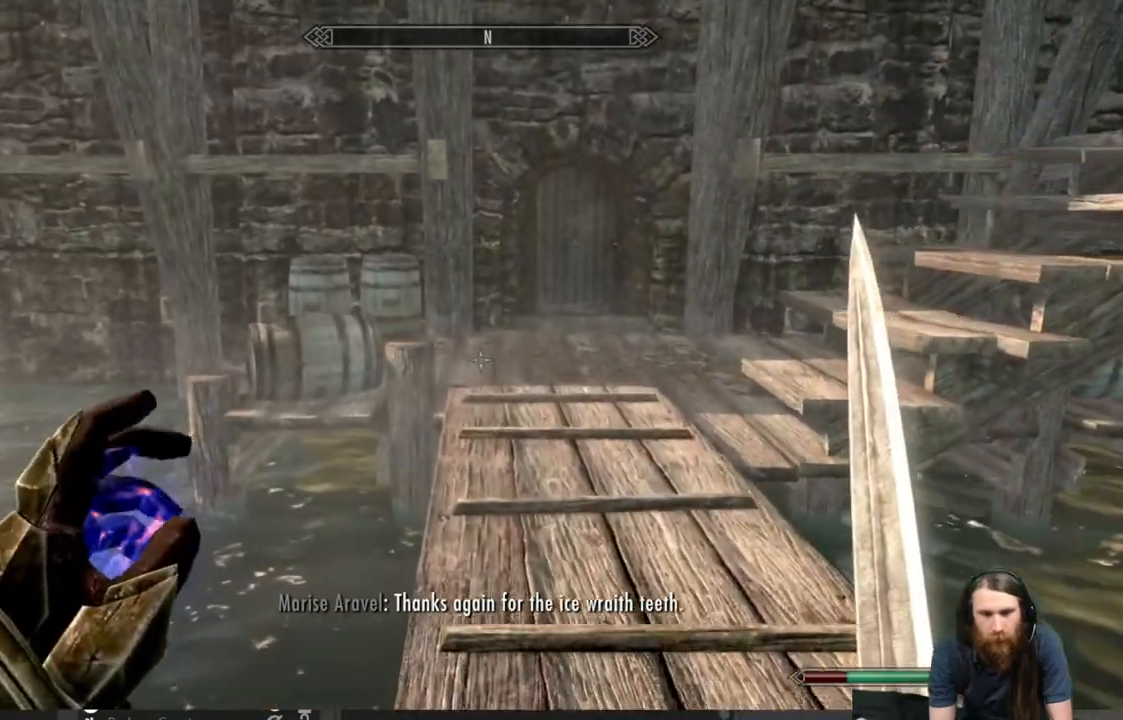
{"buttons": [], "left_stick": "up", "right_stick": "down-left", "events": [[150, "right_stick", "center"], [417, "right_stick", "down-left"]]}
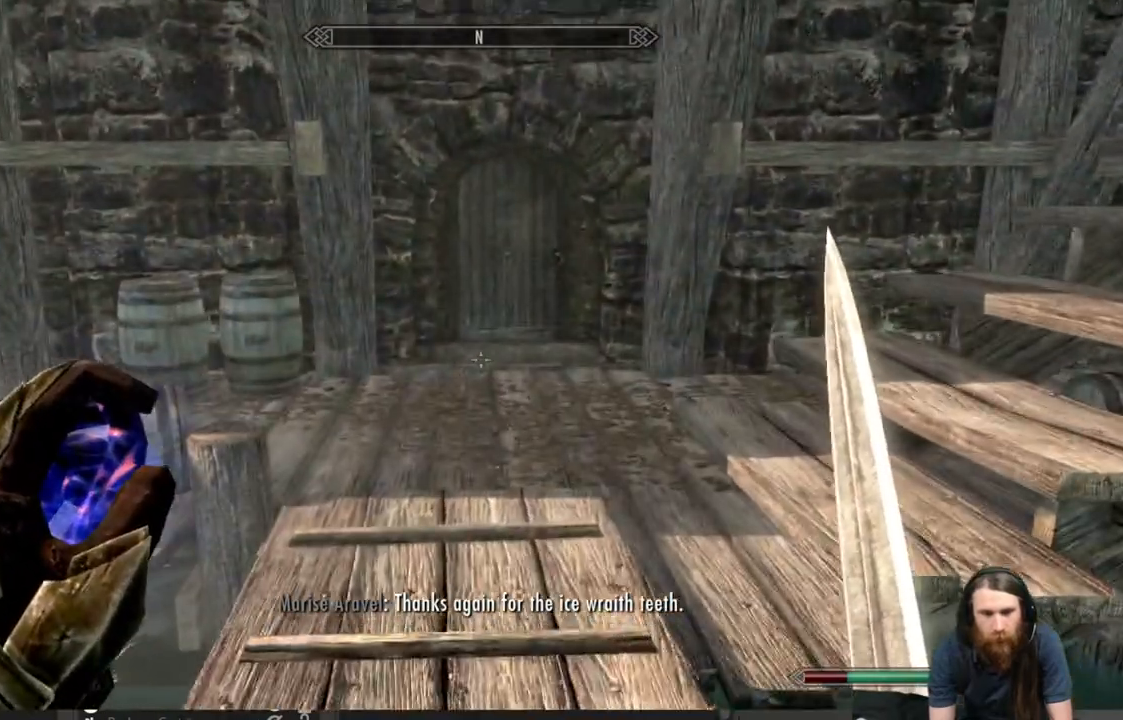
{"buttons": [], "left_stick": "up-right", "right_stick": "left", "events": [[50, "left_stick", "up-right"], [83, "right_stick", "center"], [233, "right_stick", "down-left"], [367, "right_stick", "left"]]}
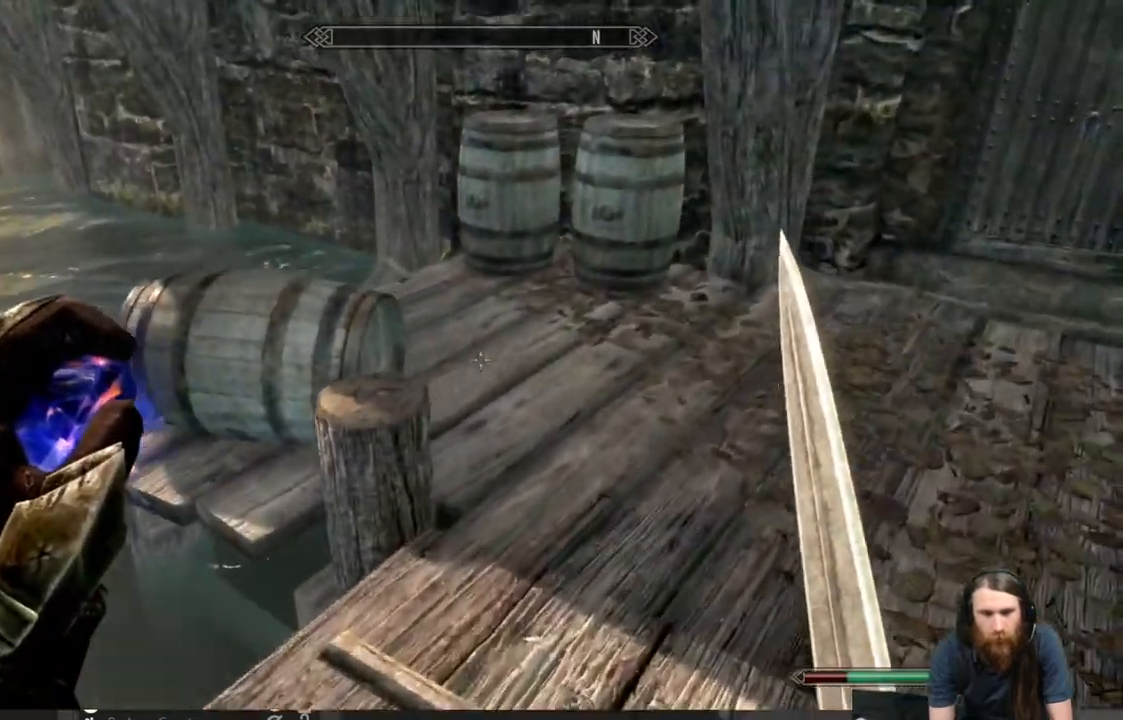
{"buttons": [], "left_stick": "up-right", "right_stick": "left", "events": []}
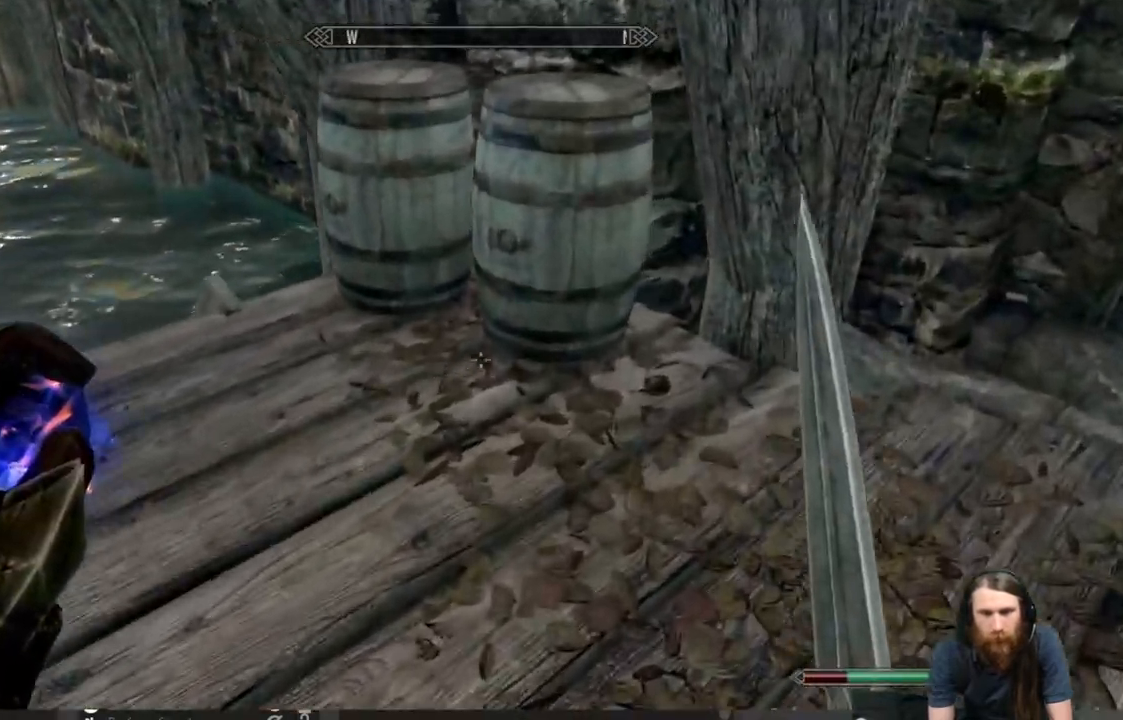
{"buttons": [], "left_stick": "center", "right_stick": "center", "events": [[100, "left_stick", "center"], [167, "Y", "down"], [200, "right_stick", "center"], [283, "Y", "up"]]}
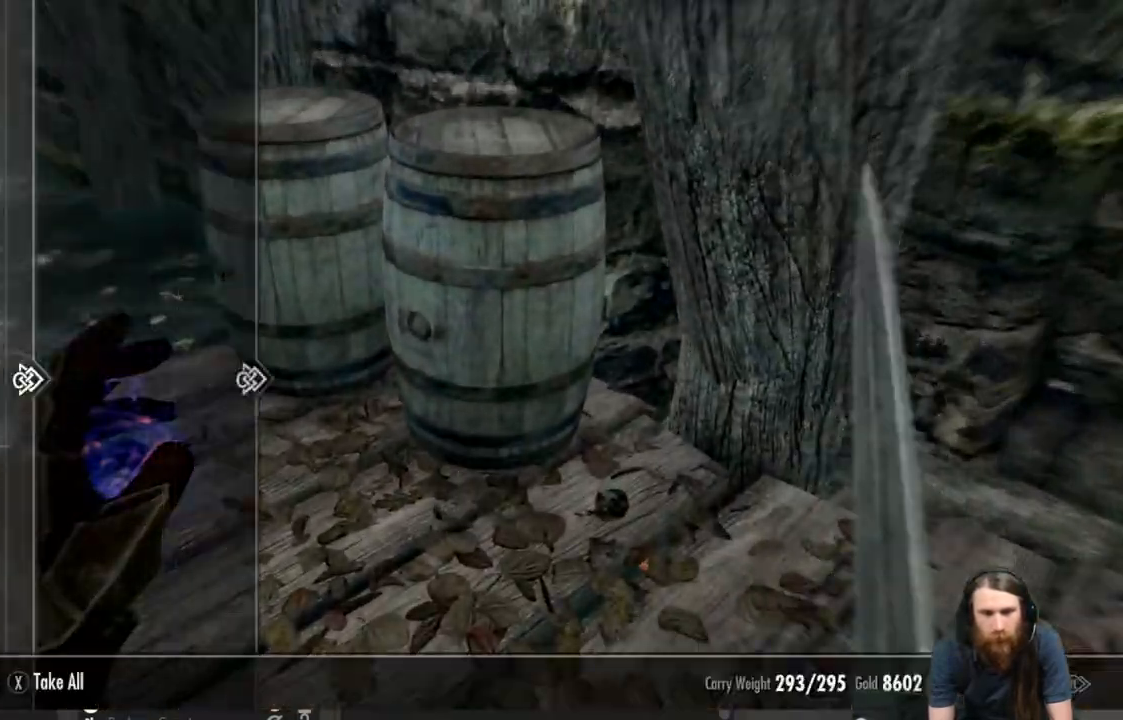
{"buttons": [], "left_stick": "up-left", "right_stick": "center", "events": [[267, "B", "down"], [350, "B", "up"], [483, "left_stick", "up-left"]]}
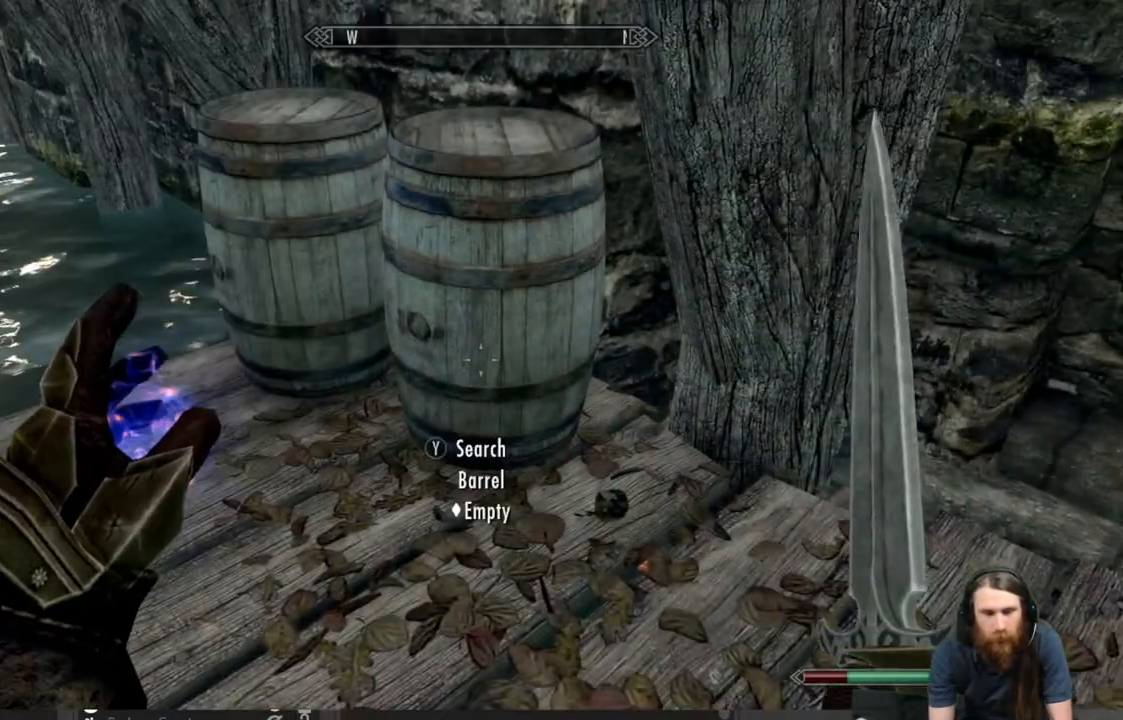
{"buttons": ["Y"], "left_stick": "center", "right_stick": "center", "events": [[400, "Y", "down"], [450, "left_stick", "center"]]}
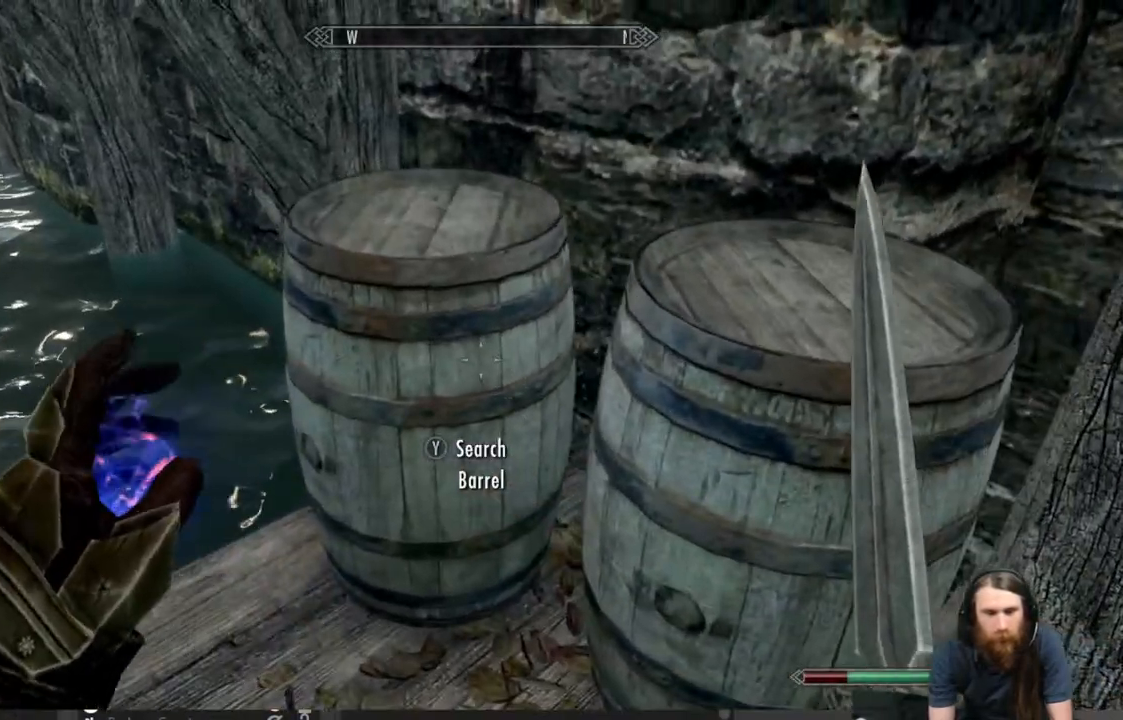
{"buttons": [], "left_stick": "center", "right_stick": "center", "events": [[33, "Y", "up"]]}
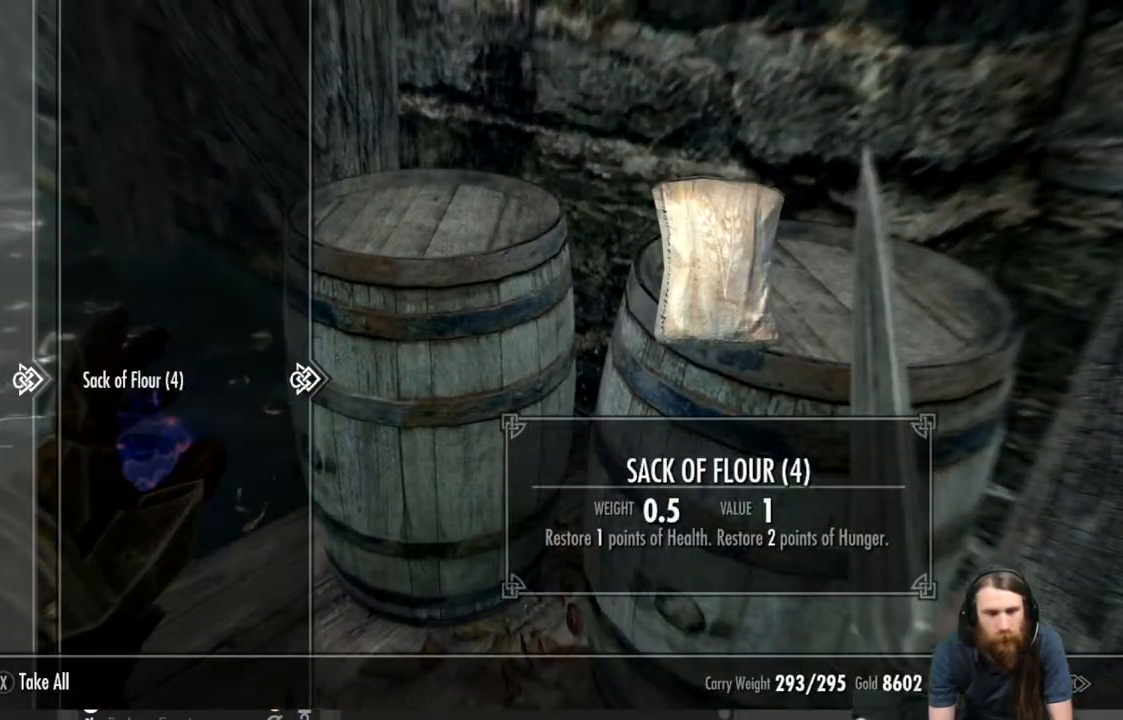
{"buttons": ["B"], "left_stick": "center", "right_stick": "center", "events": [[500, "B", "down"]]}
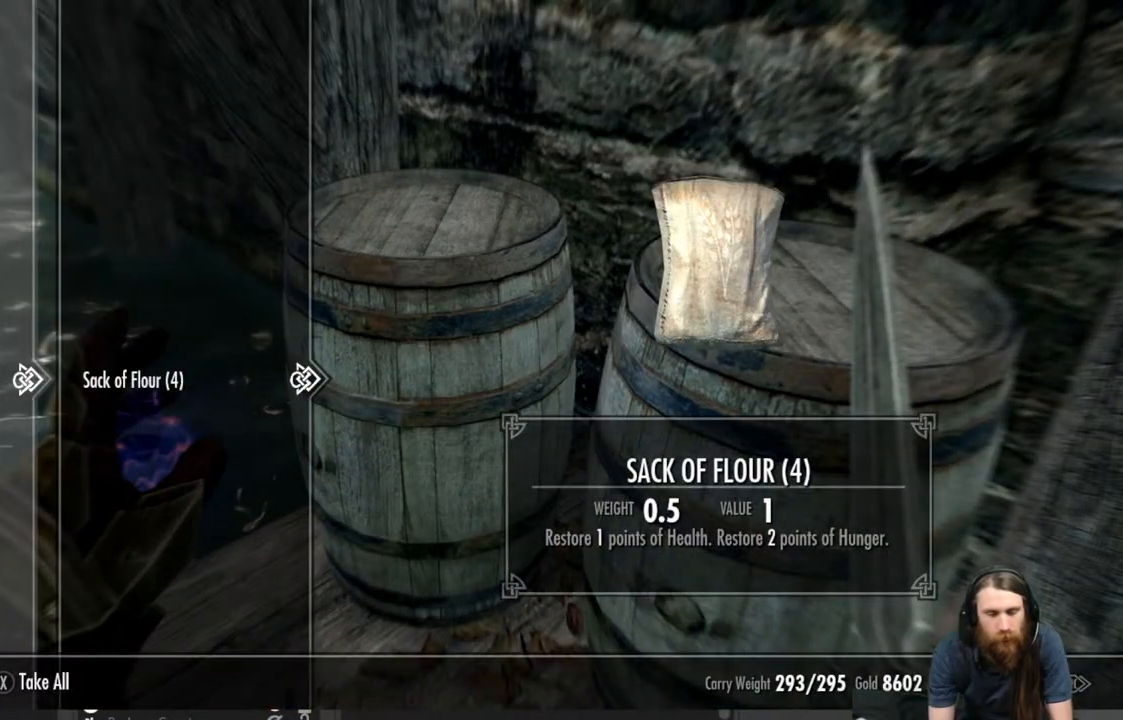
{"buttons": [], "left_stick": "center", "right_stick": "left", "events": [[117, "B", "up"], [200, "right_stick", "left"]]}
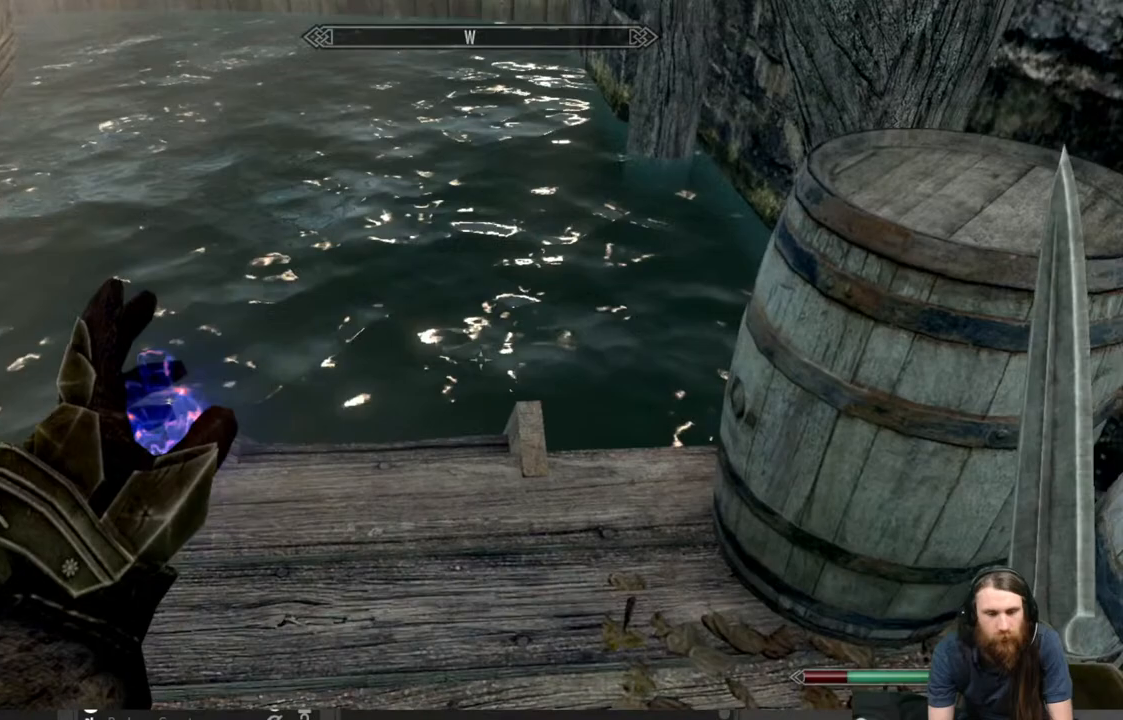
{"buttons": [], "left_stick": "center", "right_stick": "up-left", "events": [[317, "right_stick", "center"], [483, "right_stick", "up-left"]]}
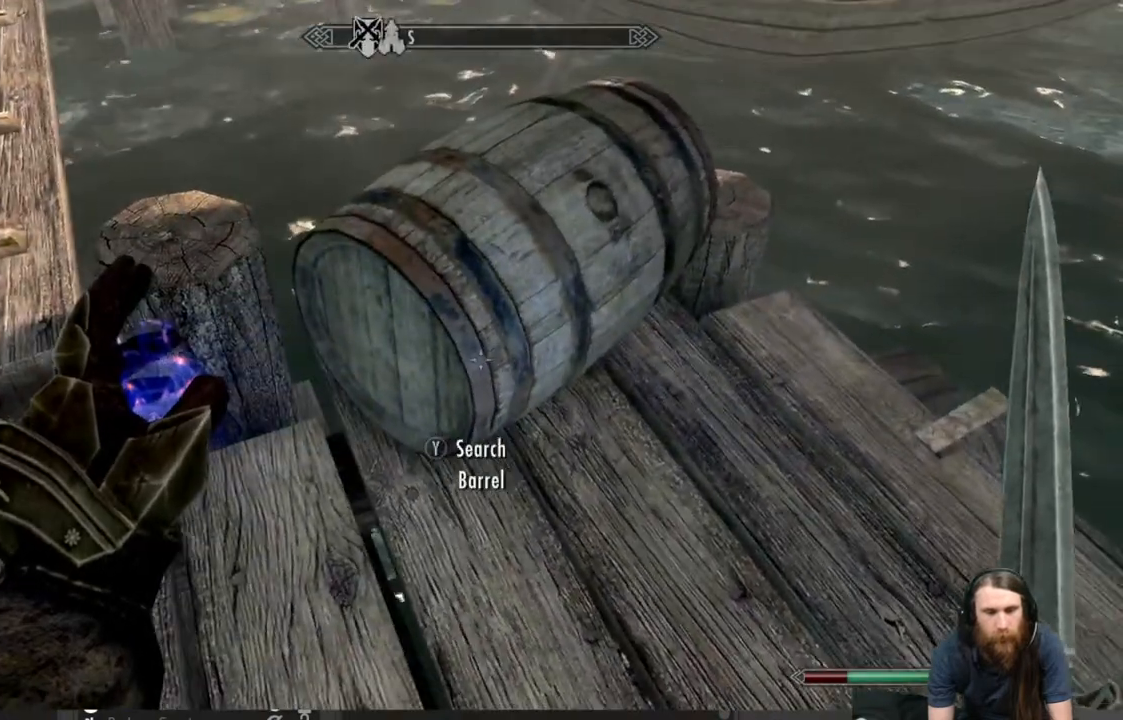
{"buttons": [], "left_stick": "center", "right_stick": "center", "events": [[167, "right_stick", "center"], [217, "Y", "down"], [383, "Y", "up"]]}
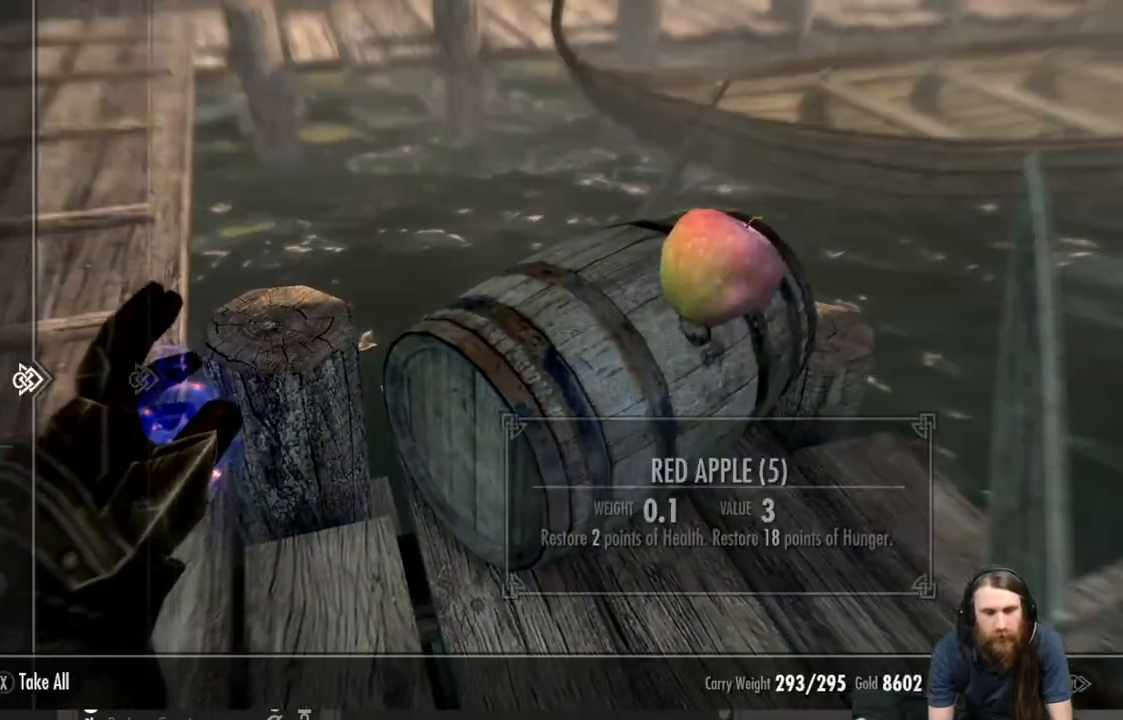
{"buttons": [], "left_stick": "center", "right_stick": "center", "events": []}
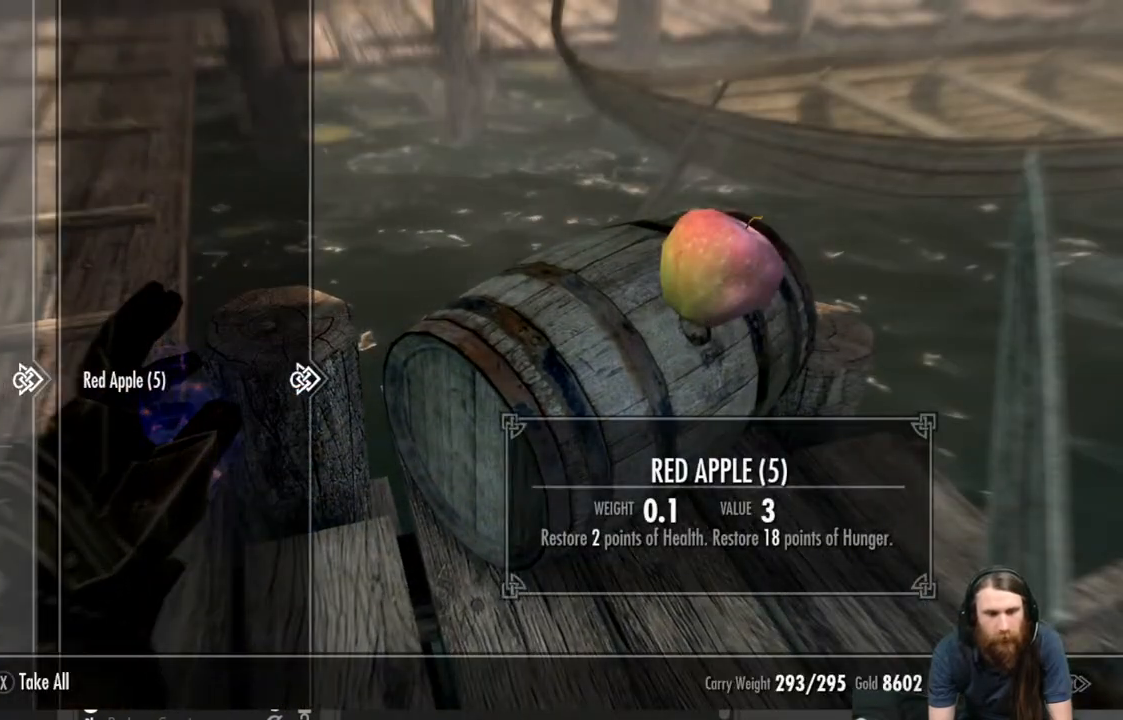
{"buttons": [], "left_stick": "center", "right_stick": "center", "events": []}
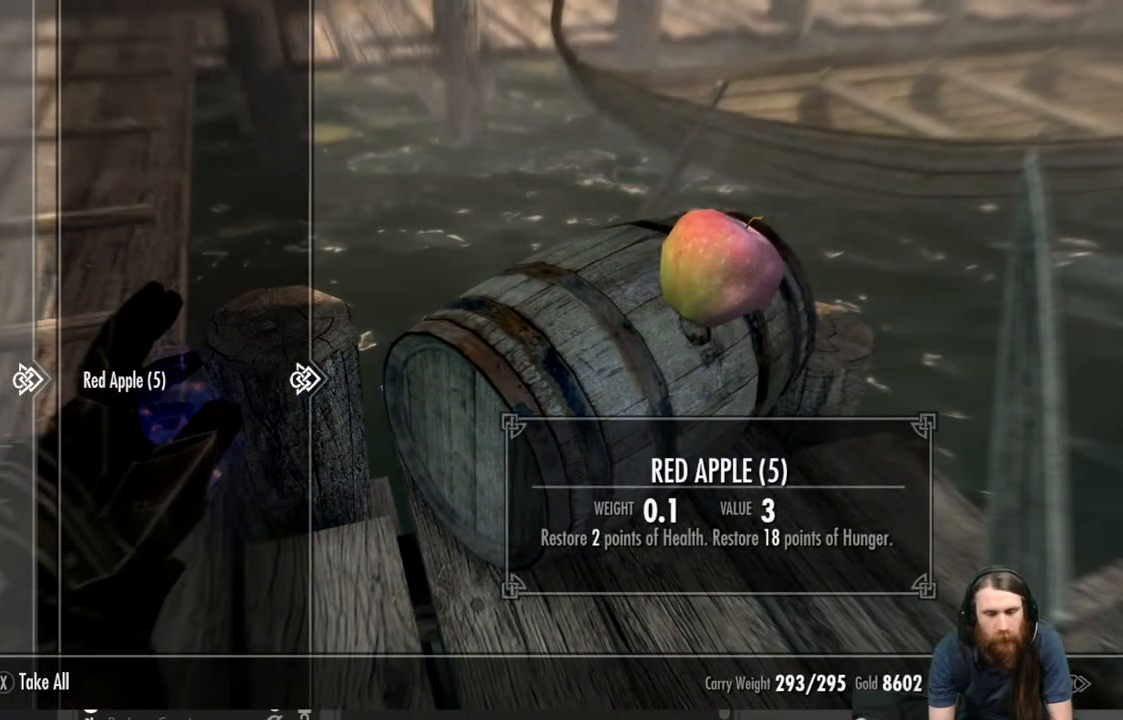
{"buttons": [], "left_stick": "center", "right_stick": "center", "events": []}
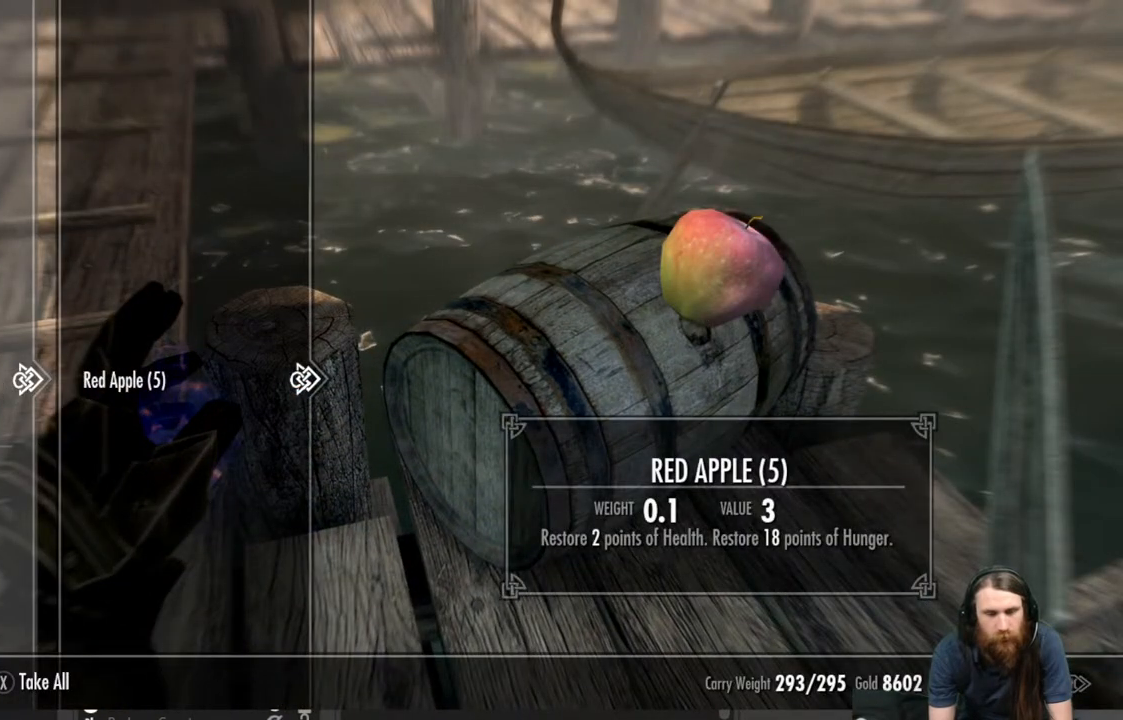
{"buttons": [], "left_stick": "center", "right_stick": "center", "events": []}
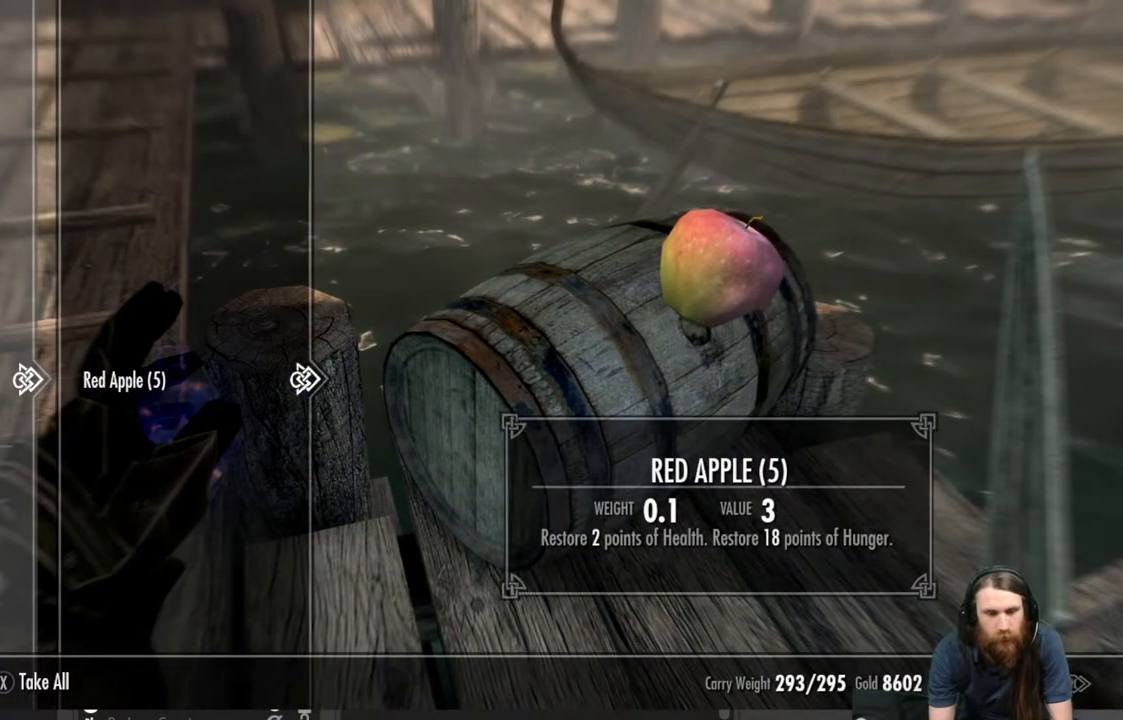
{"buttons": [], "left_stick": "center", "right_stick": "center", "events": []}
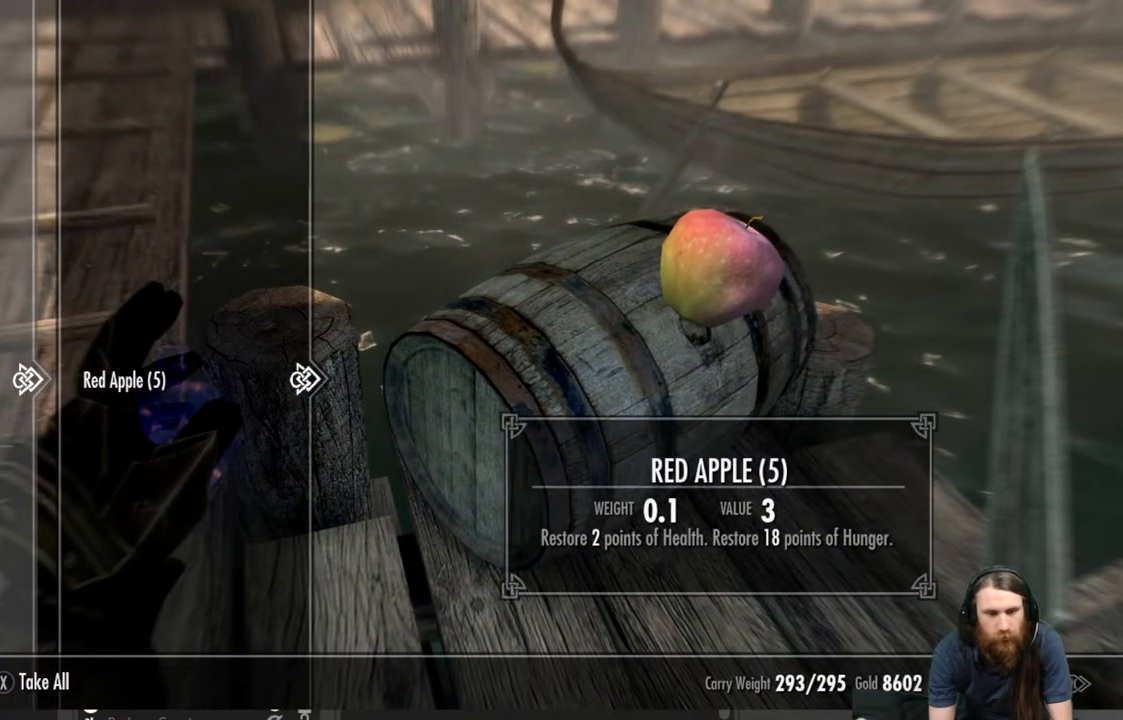
{"buttons": [], "left_stick": "center", "right_stick": "left", "events": [[117, "X", "down"], [250, "X", "up"], [450, "right_stick", "left"]]}
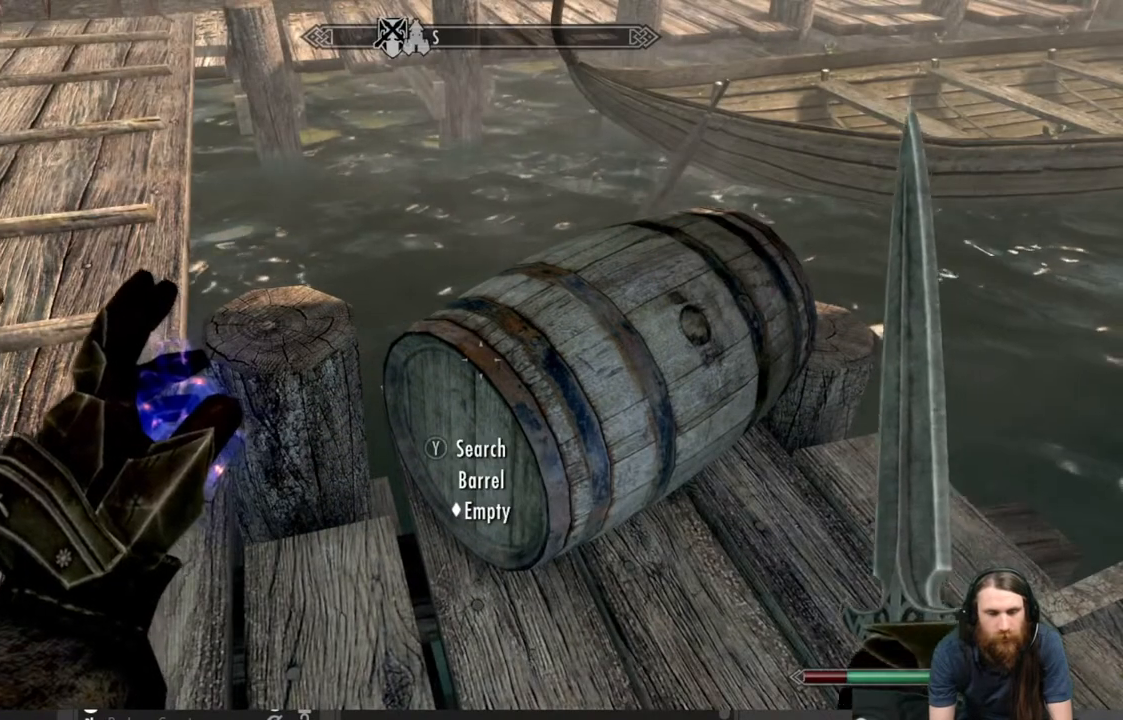
{"buttons": [], "left_stick": "center", "right_stick": "left", "events": []}
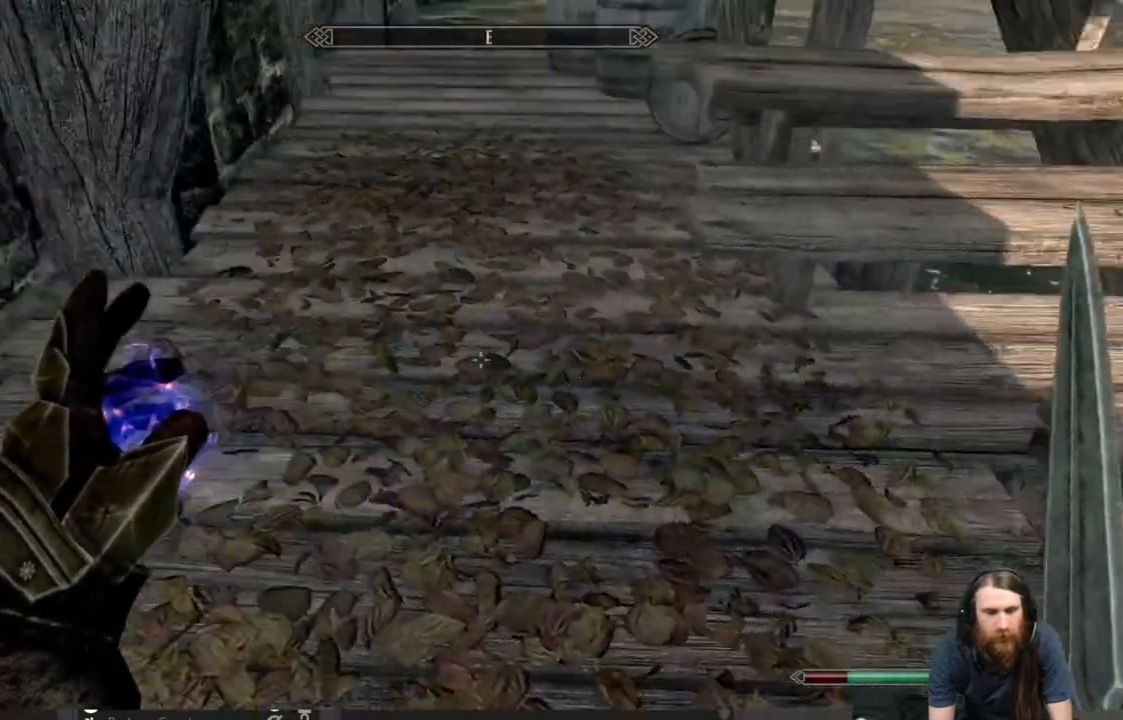
{"buttons": [], "left_stick": "up", "right_stick": "center", "events": [[267, "right_stick", "center"], [300, "left_stick", "up"]]}
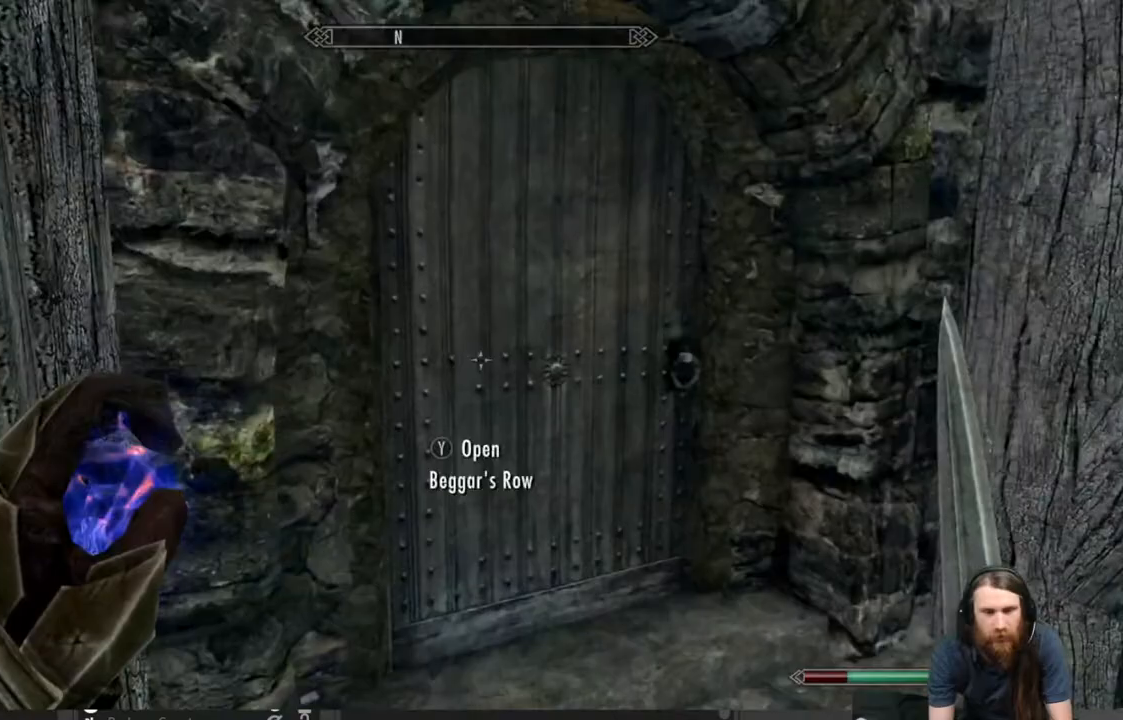
{"buttons": [], "left_stick": "center", "right_stick": "center", "events": [[183, "left_stick", "center"]]}
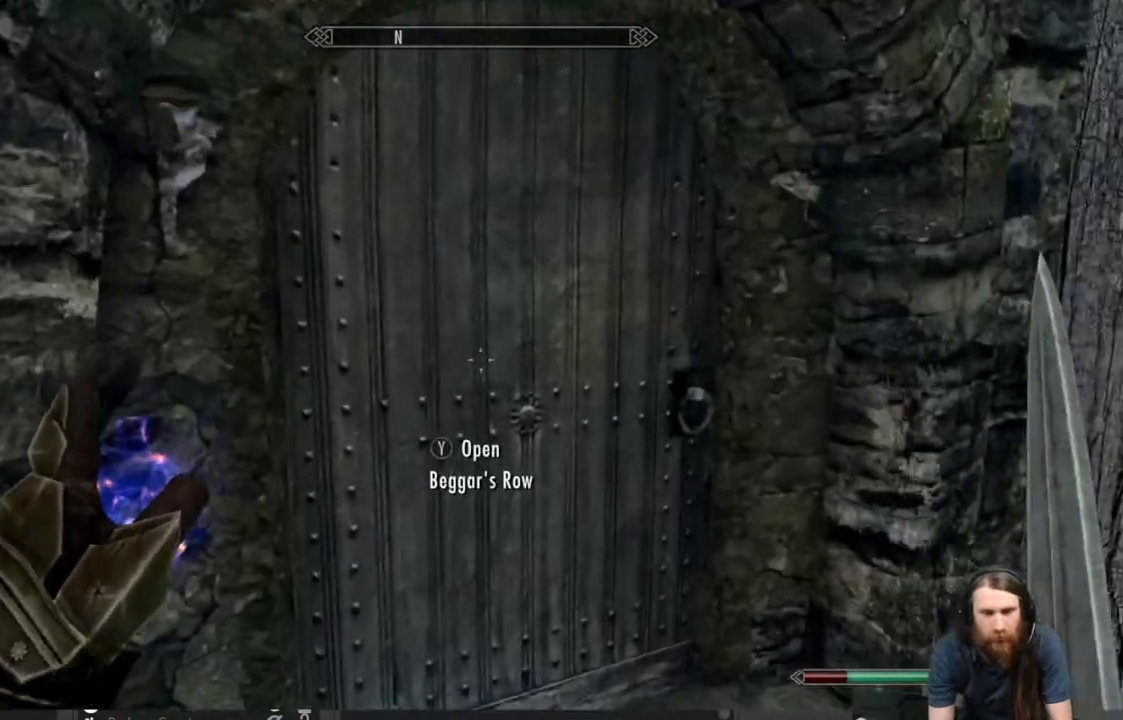
{"buttons": [], "left_stick": "center", "right_stick": "right", "events": [[217, "right_stick", "right"]]}
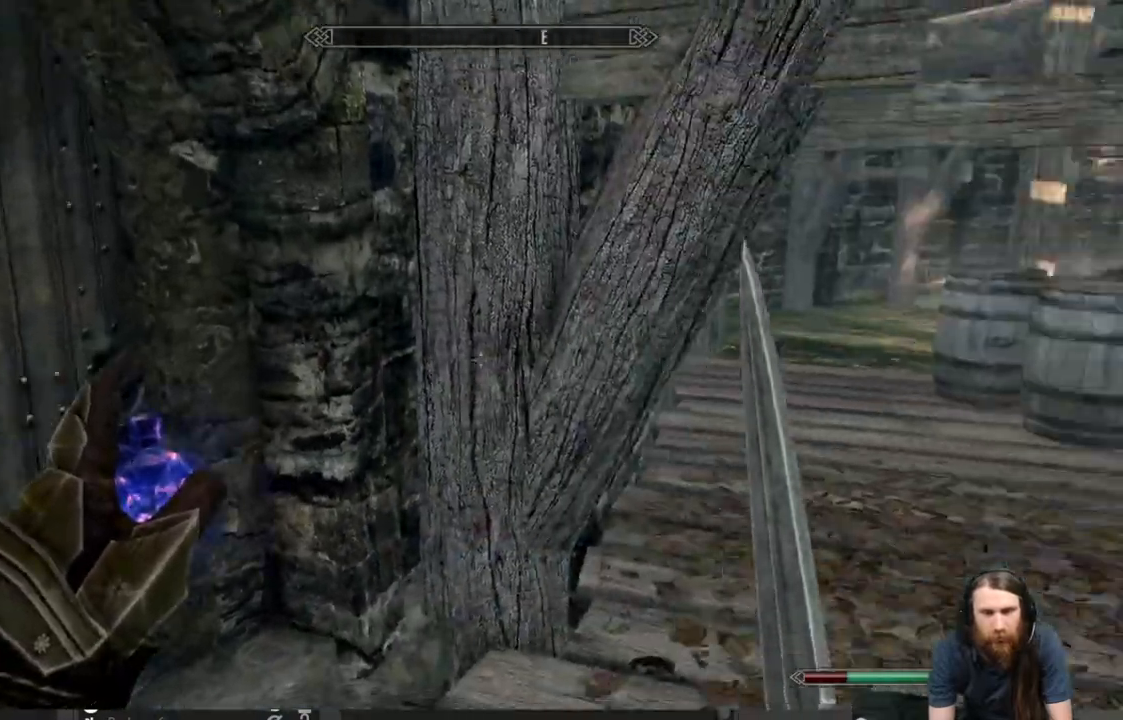
{"buttons": [], "left_stick": "center", "right_stick": "center", "events": [[417, "right_stick", "center"]]}
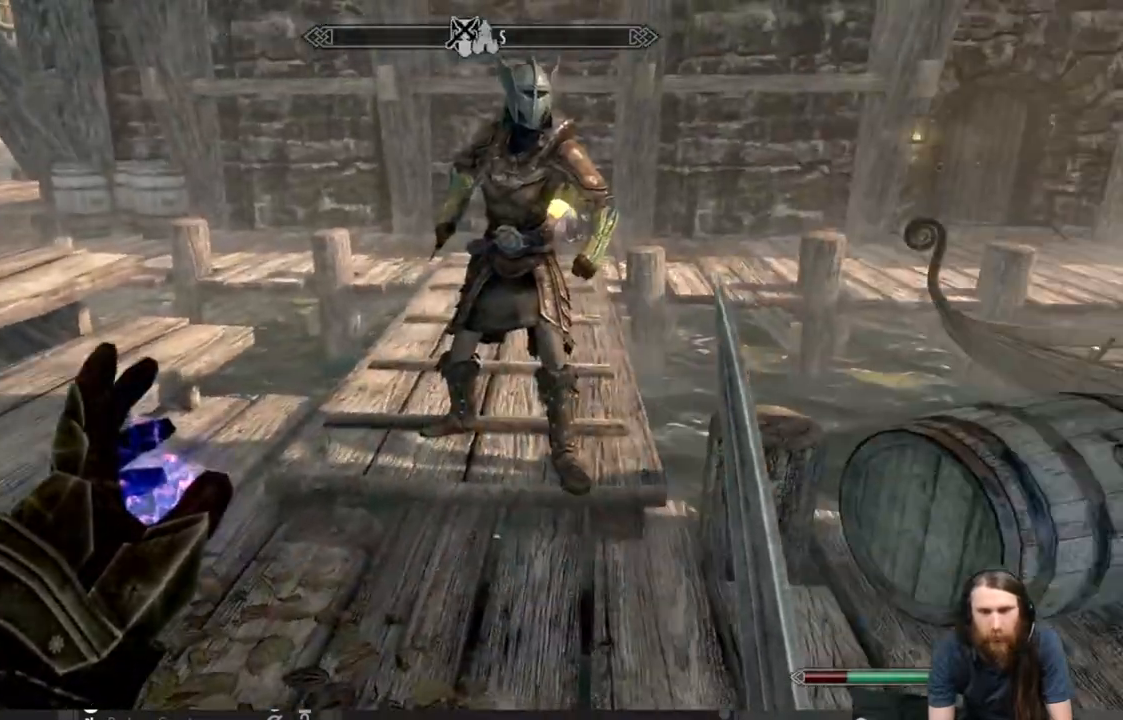
{"buttons": [], "left_stick": "up-left", "right_stick": "center", "events": [[83, "left_stick", "up"], [350, "left_stick", "up-left"]]}